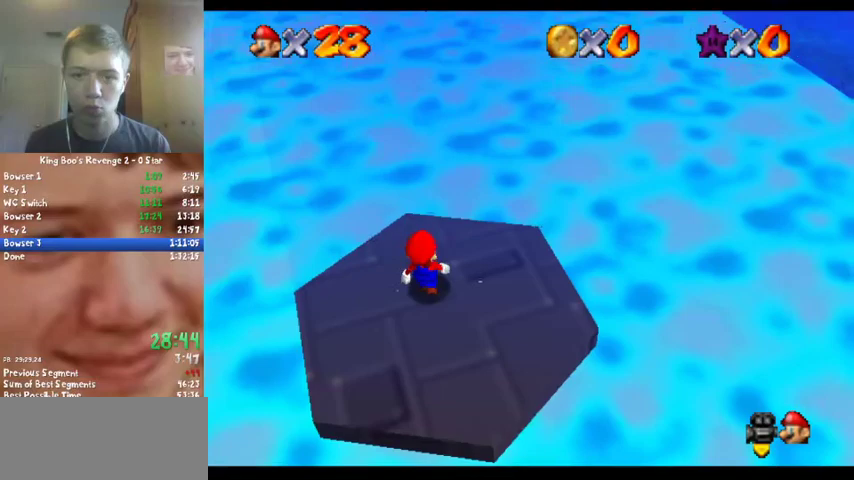
Gameplay with a controller (Nintendo layout); each line is a JSON object with the inputs held at the frame after it. "events" lists button and stick changes between this image and that frame as [ms after this image, input, new state], when the widget could be followed in between. Not read: L3 R2 R3.
{"buttons": [], "left_stick": "up", "events": [[67, "left_stick", "center"], [400, "left_stick", "up"]]}
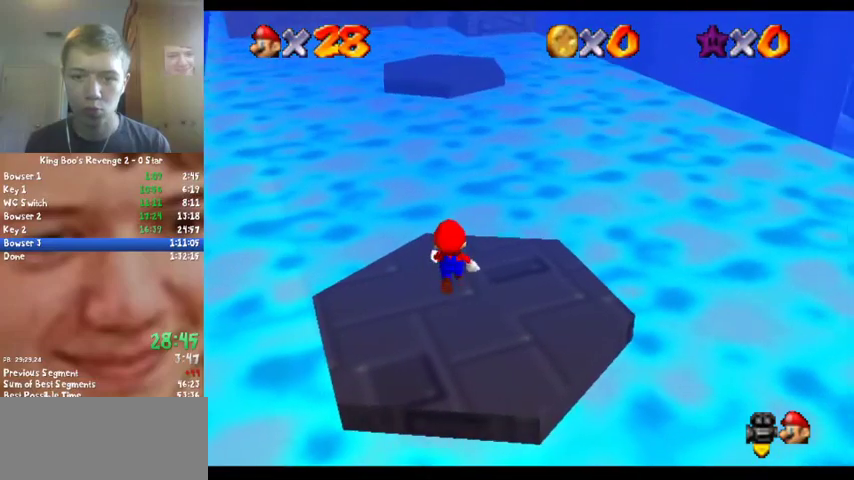
{"buttons": [], "left_stick": "right", "events": [[33, "left_stick", "center"], [267, "left_stick", "right"]]}
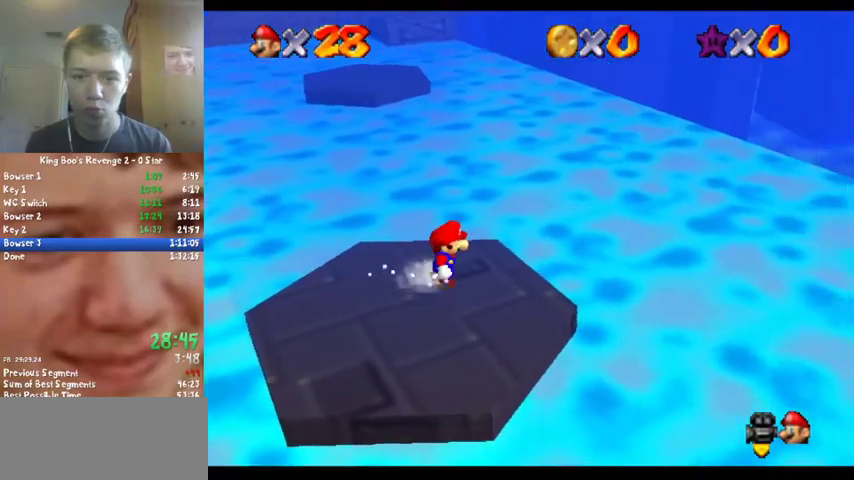
{"buttons": [], "left_stick": "down-left", "events": [[233, "left_stick", "down-right"], [333, "left_stick", "down"], [500, "left_stick", "down-left"]]}
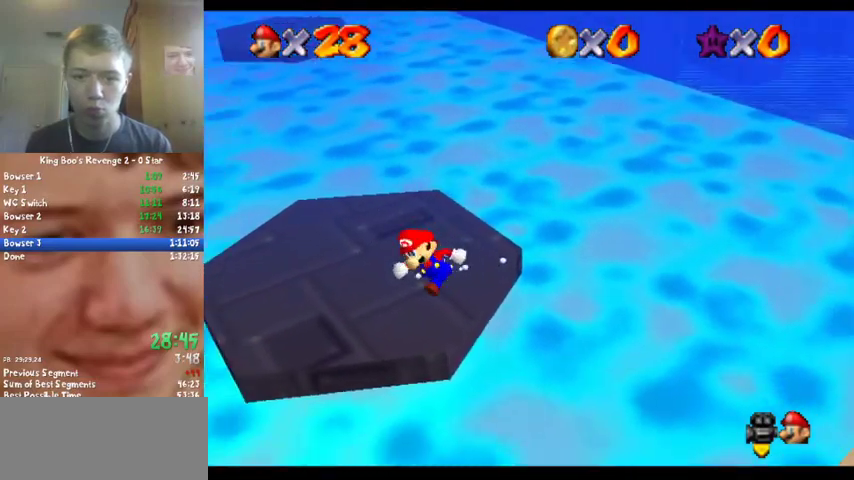
{"buttons": [], "left_stick": "up-right", "events": [[67, "left_stick", "left"], [200, "left_stick", "up-left"], [300, "left_stick", "up"], [467, "left_stick", "up-right"]]}
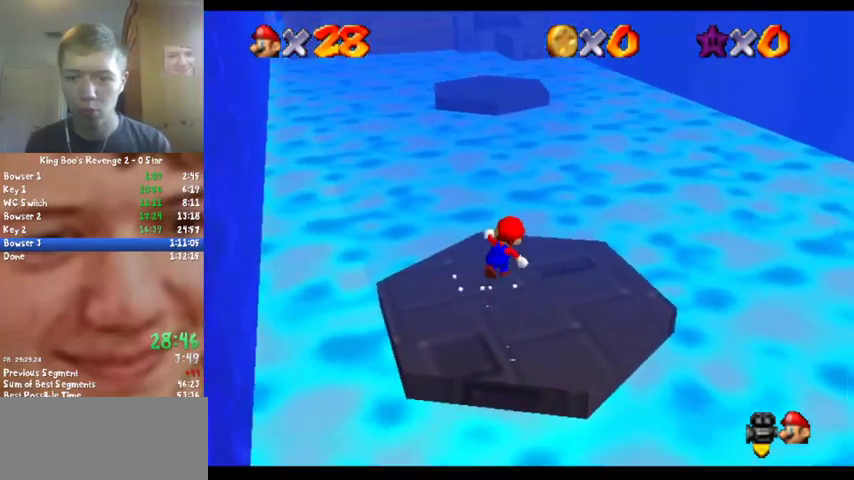
{"buttons": ["A", "Z"], "left_stick": "up", "events": [[67, "left_stick", "up"], [200, "Z", "down"], [300, "A", "down"]]}
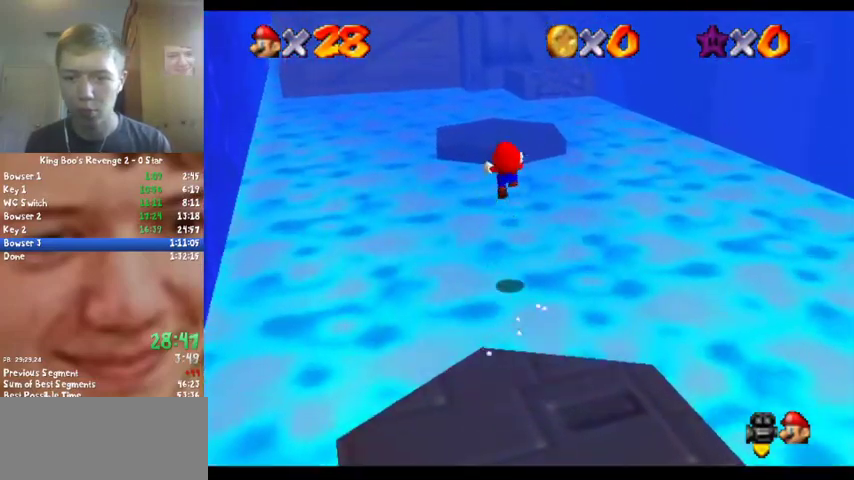
{"buttons": ["Z"], "left_stick": "up", "events": [[233, "A", "up"]]}
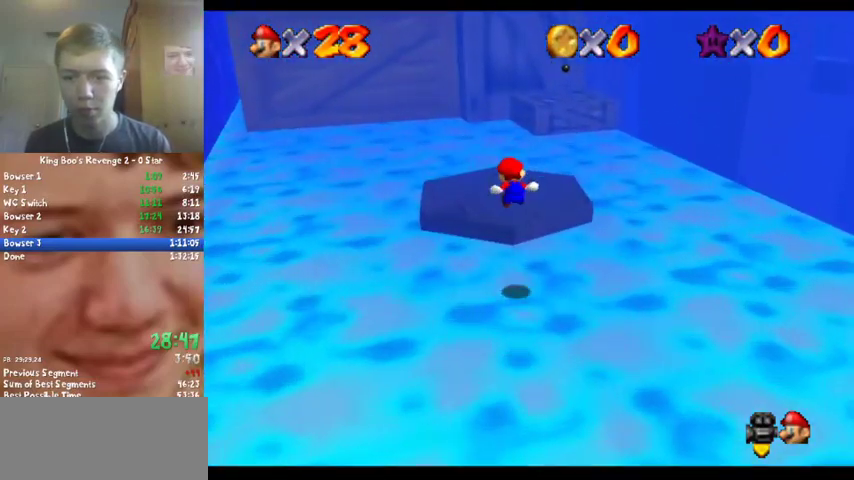
{"buttons": [], "left_stick": "up", "events": [[300, "Z", "up"]]}
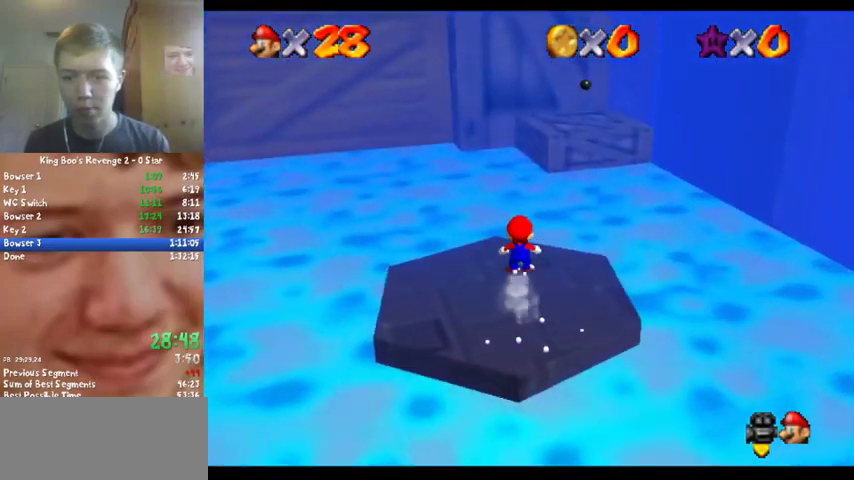
{"buttons": ["Z"], "left_stick": "up-right", "events": [[67, "Z", "down"], [133, "A", "down"], [300, "A", "up"], [300, "left_stick", "up-right"]]}
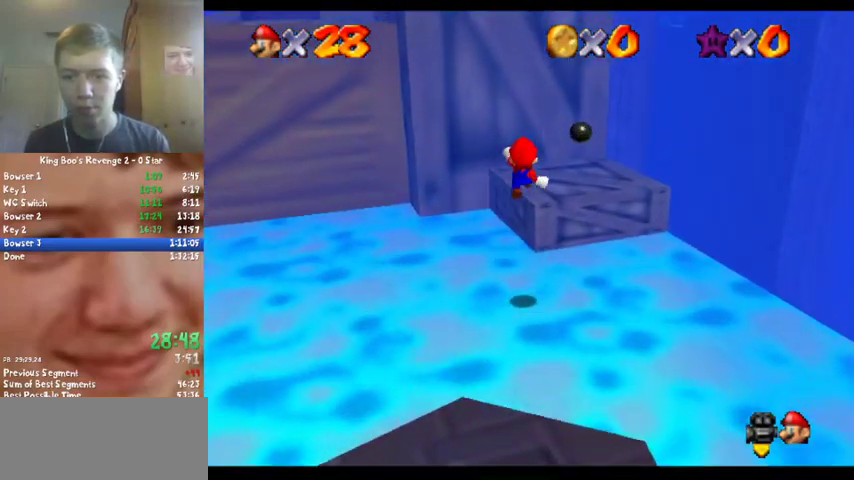
{"buttons": [], "left_stick": "up", "events": [[100, "left_stick", "right"], [133, "Z", "up"], [333, "left_stick", "down-right"], [400, "left_stick", "down"], [500, "left_stick", "up"]]}
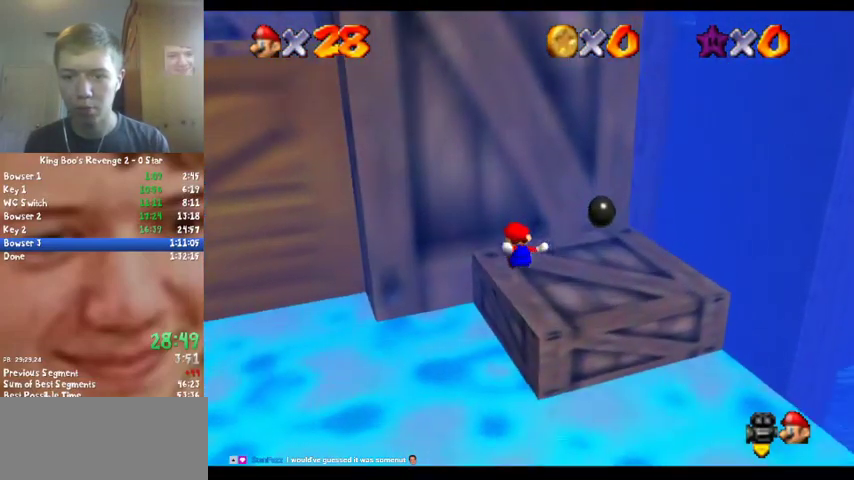
{"buttons": ["A", "R1"], "left_stick": "up", "events": [[367, "A", "down"], [367, "R1", "down"]]}
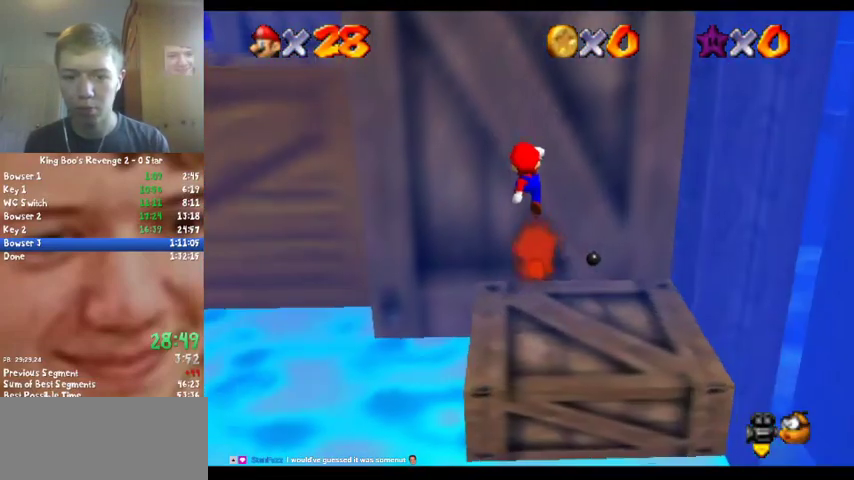
{"buttons": [], "left_stick": "right", "events": [[100, "R1", "up"], [100, "left_stick", "down-right"], [167, "left_stick", "down"], [200, "A", "up"], [367, "C_DOWN", "down"], [367, "C_RIGHT", "down"], [400, "left_stick", "down-right"], [467, "C_DOWN", "up"], [467, "C_RIGHT", "up"], [500, "left_stick", "right"]]}
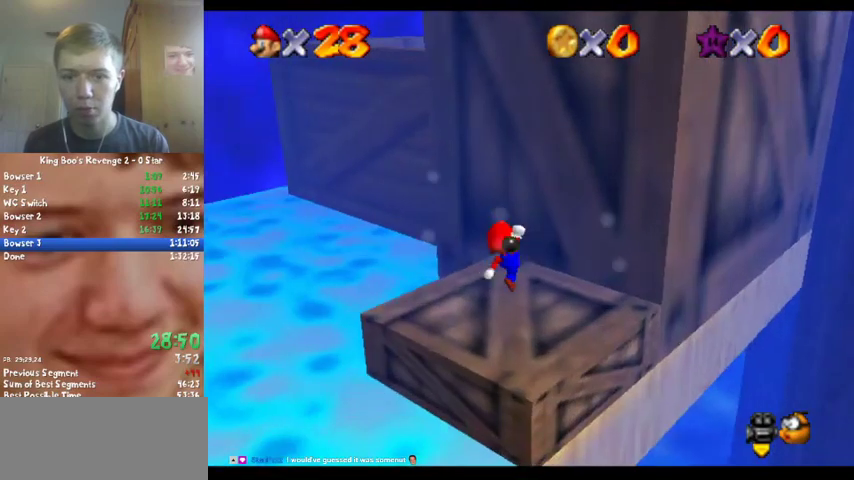
{"buttons": [], "left_stick": "up", "events": [[67, "left_stick", "center"], [233, "left_stick", "up"]]}
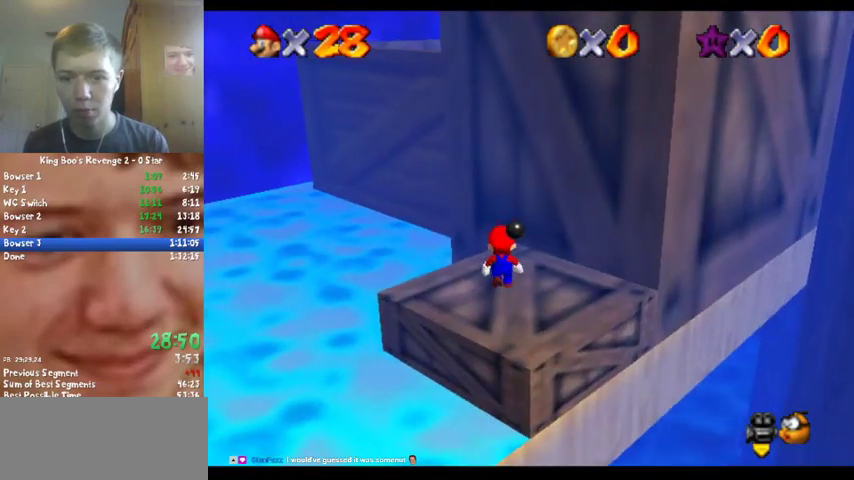
{"buttons": [], "left_stick": "down-right", "events": [[67, "left_stick", "center"], [100, "A", "down"], [167, "left_stick", "down"], [267, "A", "up"], [433, "left_stick", "down-right"]]}
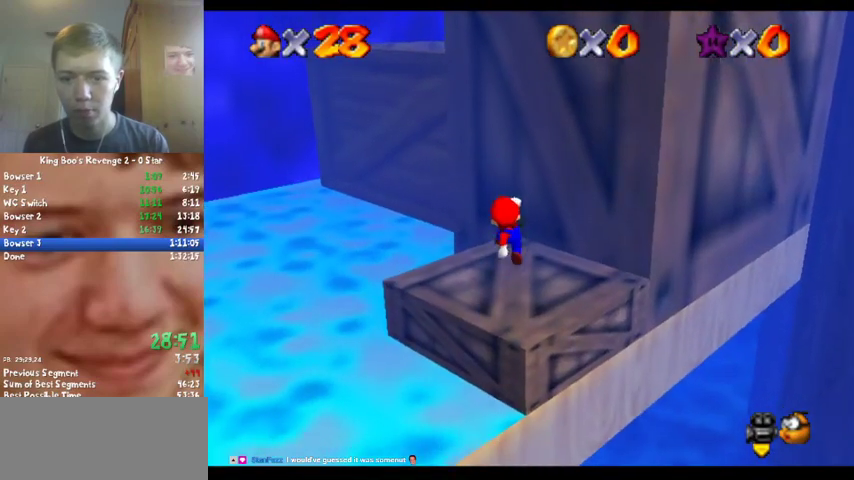
{"buttons": ["A"], "left_stick": "up", "events": [[233, "A", "down"], [233, "left_stick", "center"], [300, "left_stick", "up"]]}
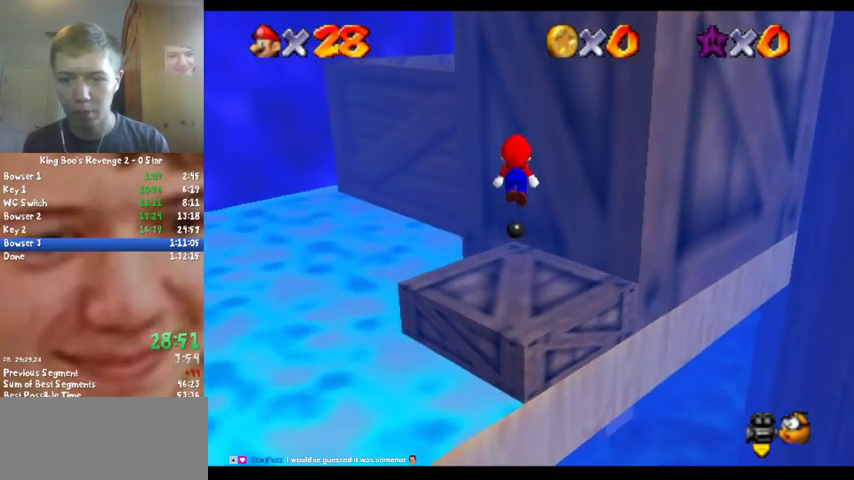
{"buttons": [], "left_stick": "up", "events": [[267, "B", "down"], [400, "B", "up"], [500, "A", "up"]]}
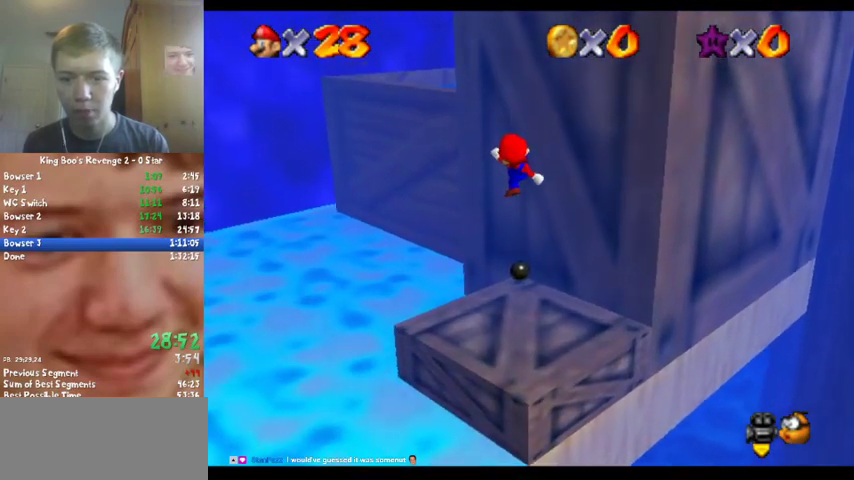
{"buttons": ["A", "C_LEFT"], "left_stick": "up-left", "events": [[433, "A", "down"], [433, "left_stick", "up-left"], [500, "C_LEFT", "down"]]}
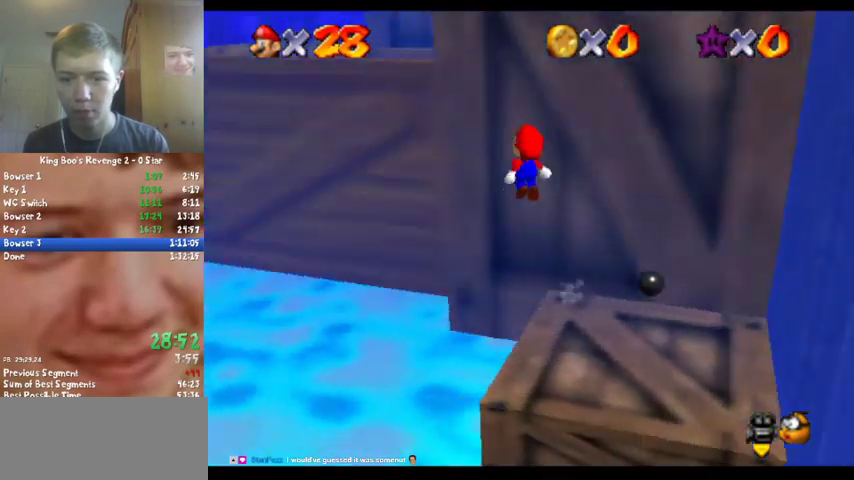
{"buttons": [], "left_stick": "up", "events": [[267, "C_LEFT", "up"], [433, "left_stick", "up"], [500, "A", "up"]]}
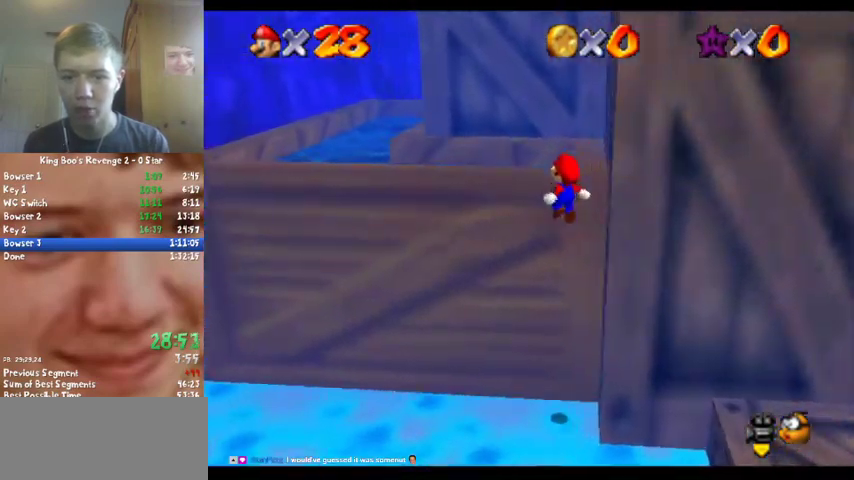
{"buttons": [], "left_stick": "center", "events": [[267, "A", "down"], [300, "left_stick", "center"], [367, "A", "up"]]}
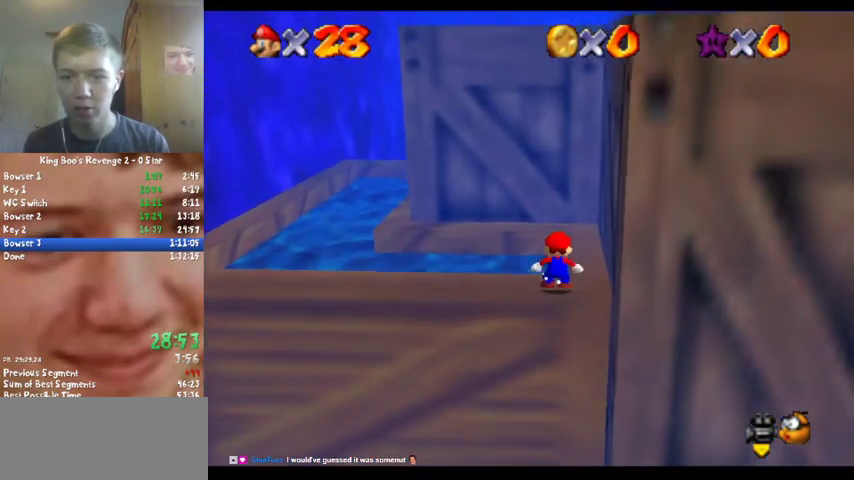
{"buttons": ["A"], "left_stick": "up-right", "events": [[400, "A", "down"], [500, "left_stick", "up-right"]]}
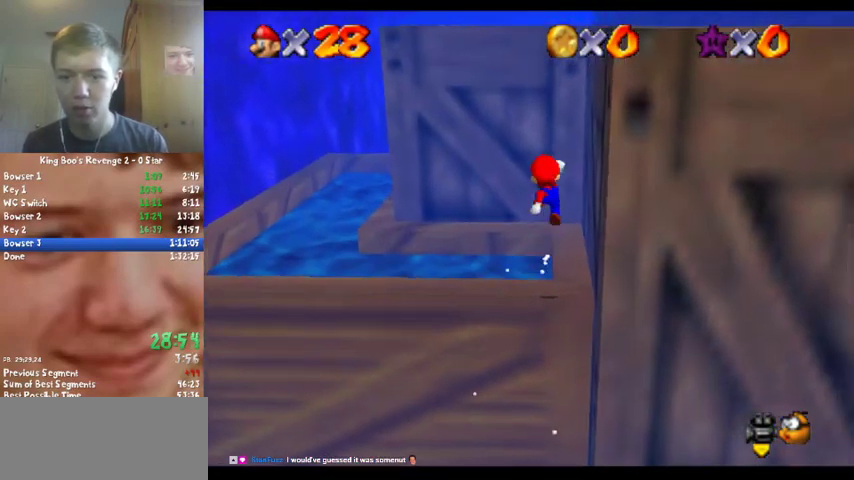
{"buttons": ["A"], "left_stick": "center", "events": [[300, "B", "down"], [333, "left_stick", "up"], [400, "left_stick", "center"], [500, "B", "up"]]}
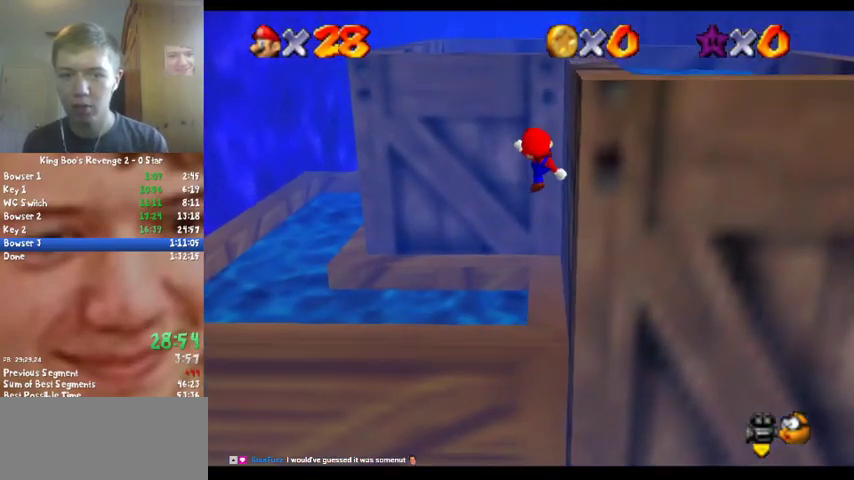
{"buttons": ["A"], "left_stick": "center", "events": [[33, "A", "up"], [33, "left_stick", "down-right"], [133, "left_stick", "center"], [433, "A", "down"]]}
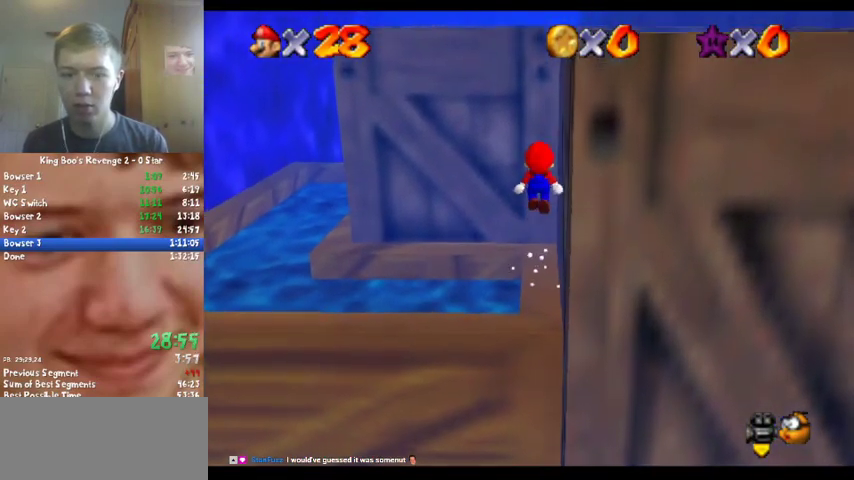
{"buttons": [], "left_stick": "center", "events": [[233, "B", "down"], [333, "A", "up"], [400, "B", "up"]]}
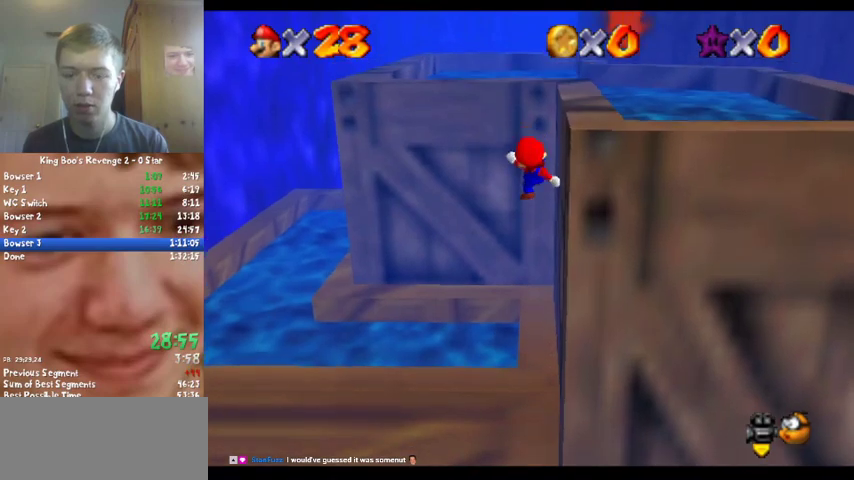
{"buttons": [], "left_stick": "up", "events": [[333, "left_stick", "up"]]}
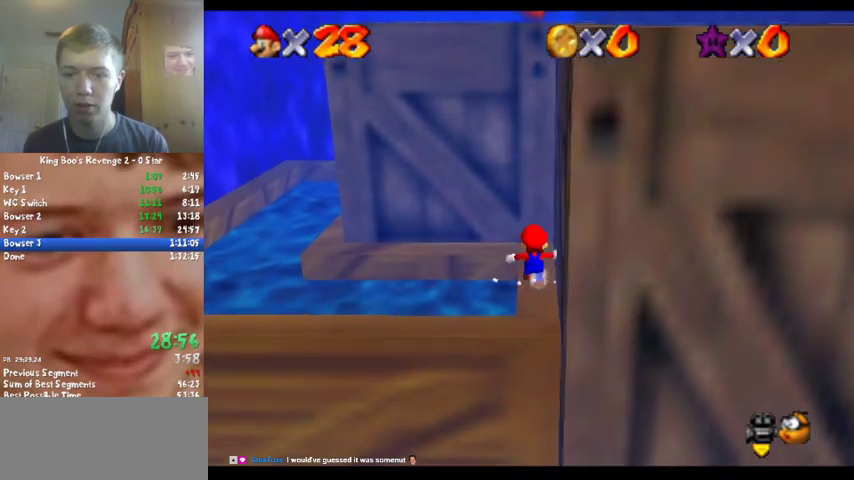
{"buttons": [], "left_stick": "up", "events": [[300, "A", "down"], [467, "A", "up"]]}
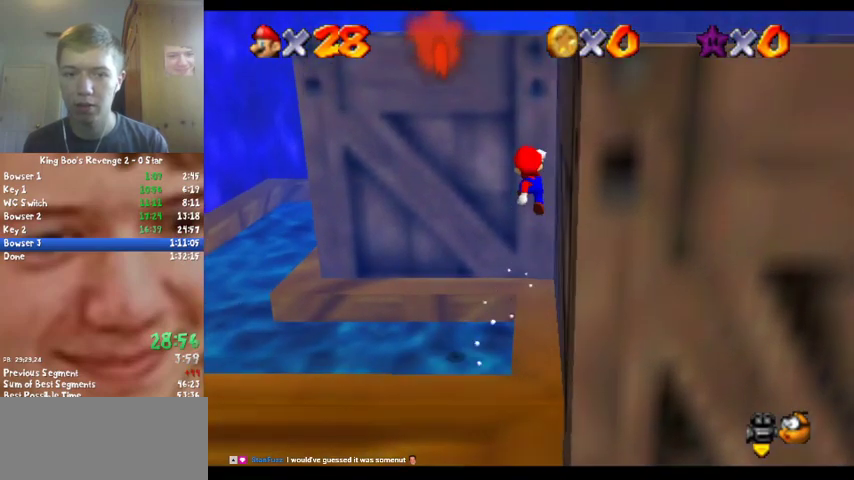
{"buttons": ["A"], "left_stick": "up-right", "events": [[167, "A", "down"], [167, "left_stick", "up-right"]]}
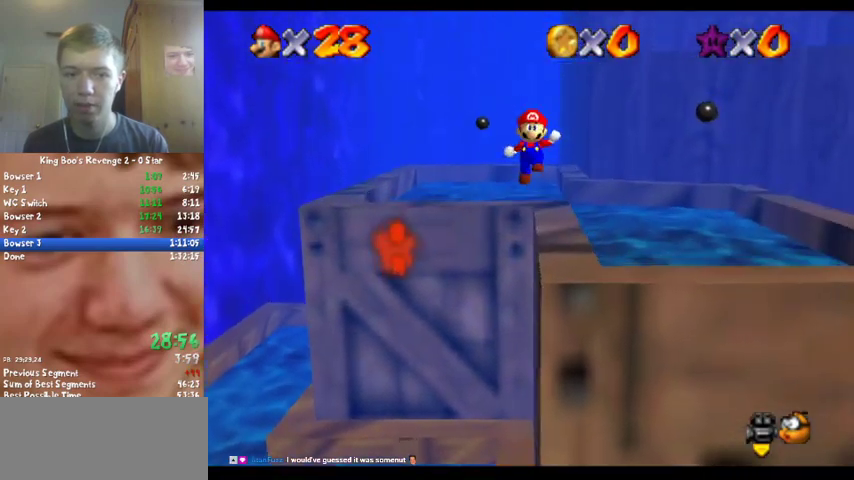
{"buttons": [], "left_stick": "center", "events": [[167, "A", "up"], [367, "left_stick", "center"]]}
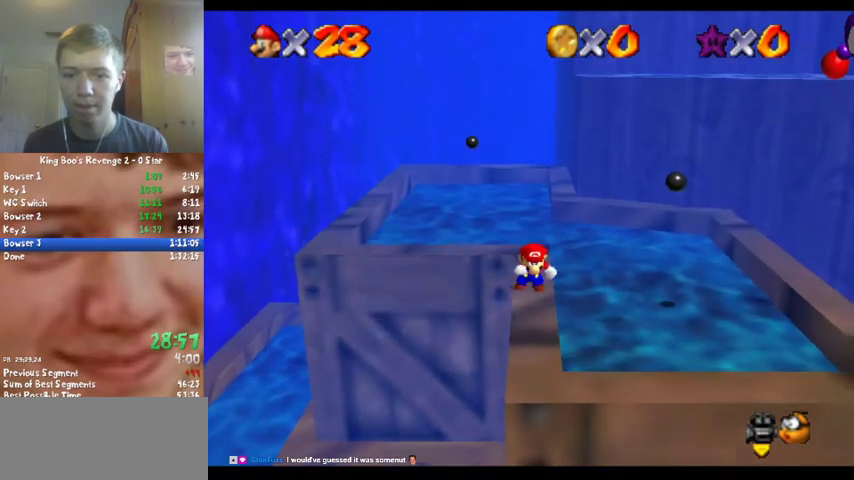
{"buttons": [], "left_stick": "up", "events": [[433, "left_stick", "up"]]}
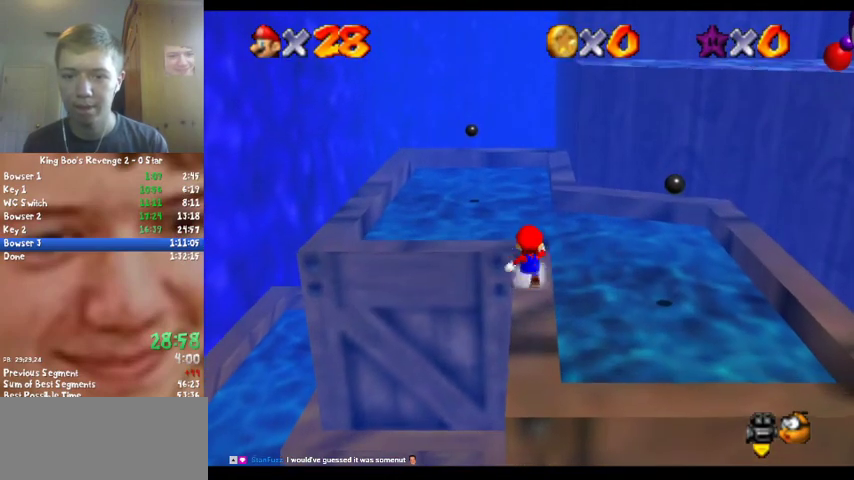
{"buttons": ["A"], "left_stick": "up", "events": [[500, "A", "down"]]}
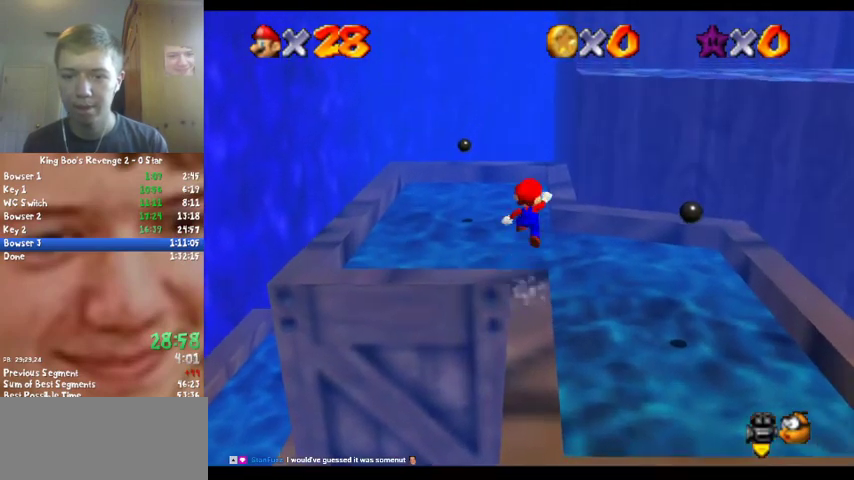
{"buttons": ["A"], "left_stick": "down-right", "events": [[467, "left_stick", "down-right"]]}
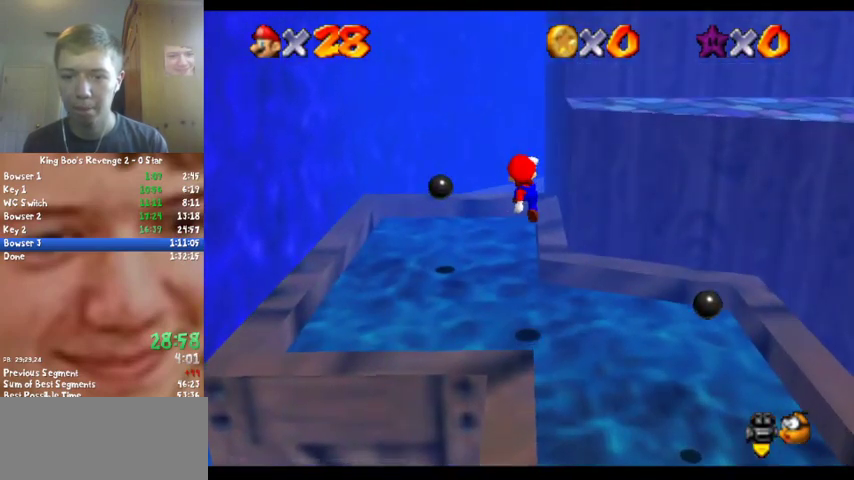
{"buttons": [], "left_stick": "right", "events": [[167, "B", "down"], [200, "A", "up"], [200, "left_stick", "up"], [267, "B", "up"], [300, "left_stick", "center"], [500, "left_stick", "right"]]}
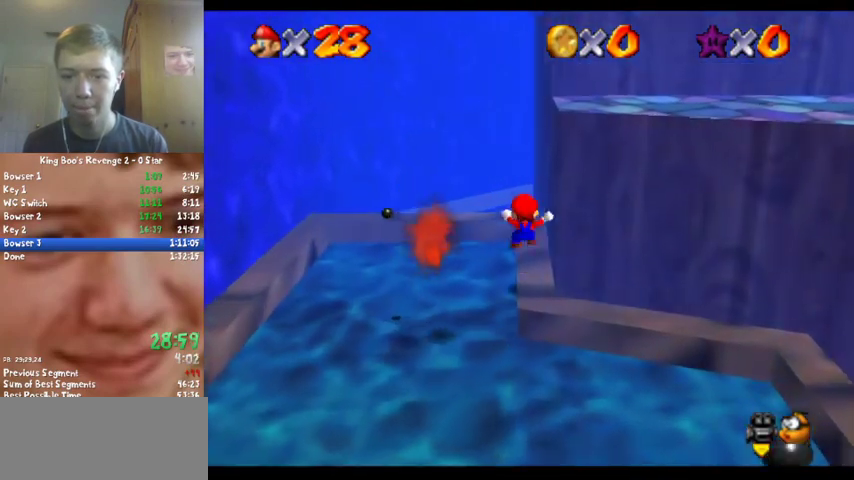
{"buttons": ["A", "C_LEFT"], "left_stick": "down-right", "events": [[200, "left_stick", "down"], [233, "A", "down"], [300, "C_LEFT", "down"], [333, "C_DOWN", "down"], [400, "C_DOWN", "up"], [400, "left_stick", "down-right"]]}